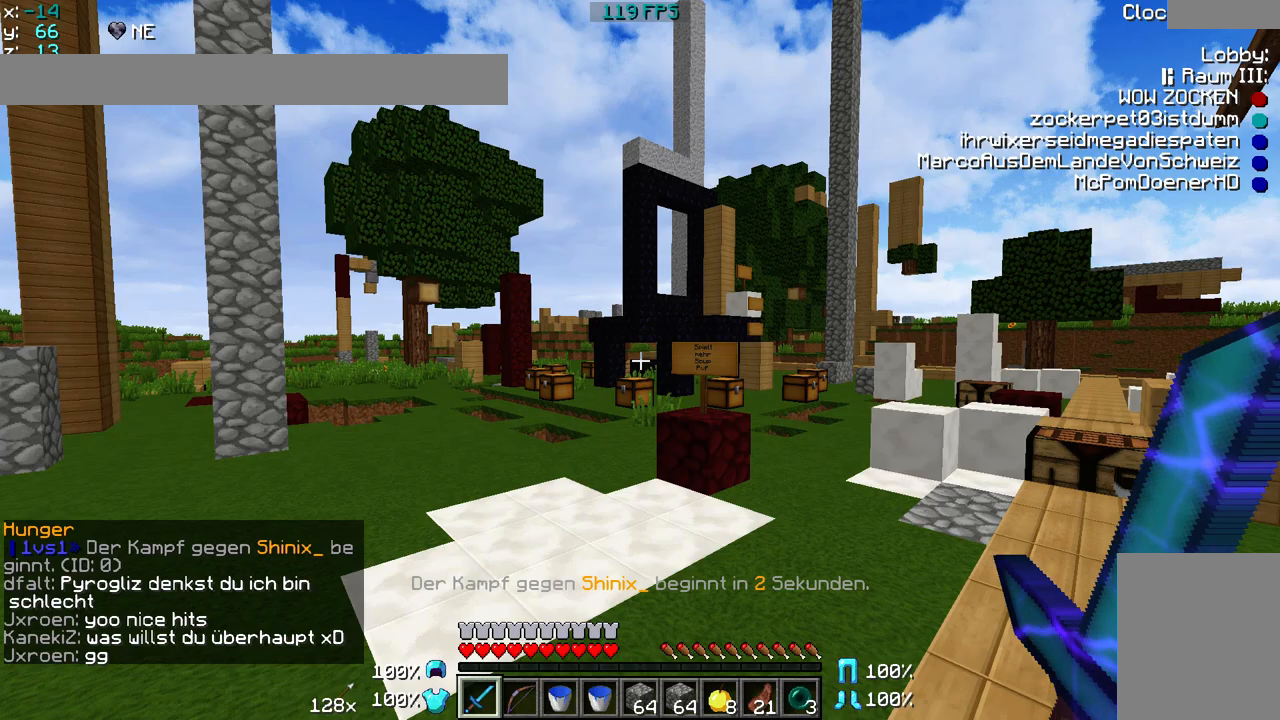
Gameplay with keyboard and mouse; each line is a JSON object with the keys and mouse buttons held at the frame after it. "events" lists presses ("down") and releases ("up") of "a", "d", "s", "w", "mouse_left" and "mouse_right" between this image and that frame as [ms after this image, input, new state], when the widget could be followed in between. "mouse_left", "mouse_right" = the "left", "right" buttons of the "mouse" list. No other keys are recorded. Fast repeated clicks can show as one long hold. Mouse movement is not recorded.
{"keys": [], "mouse": [], "events": []}
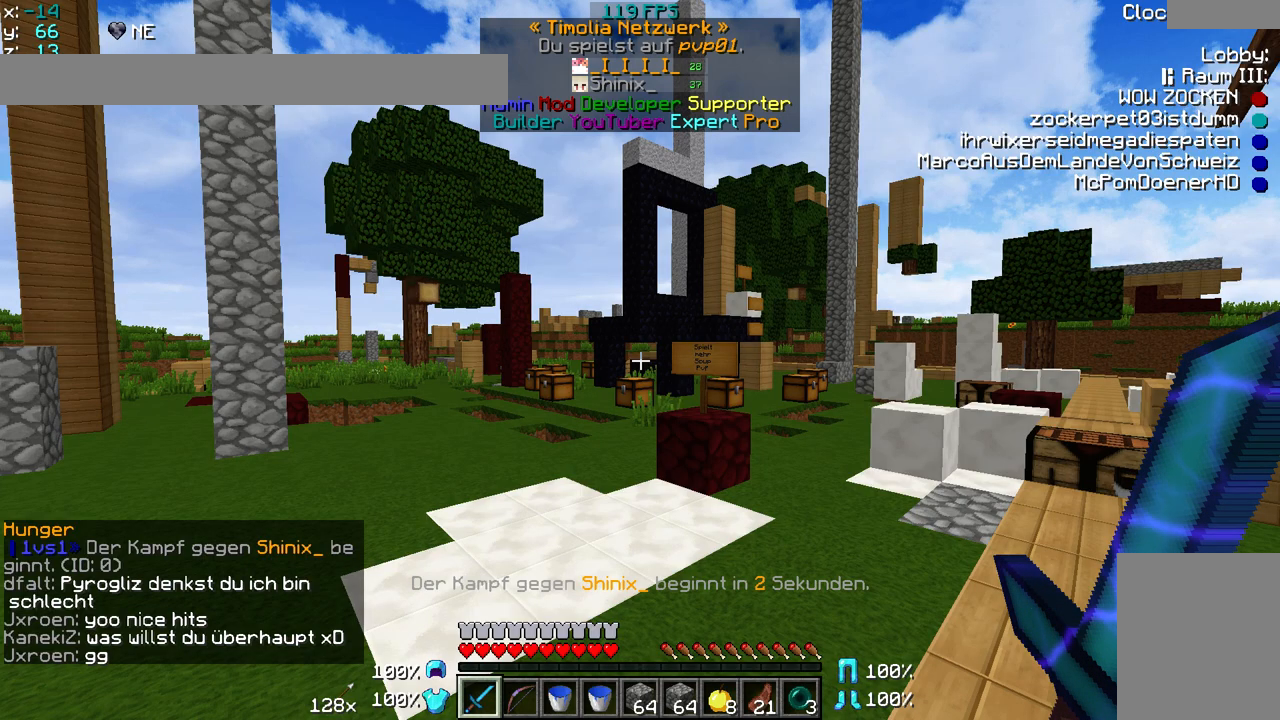
{"keys": [], "mouse": [], "events": []}
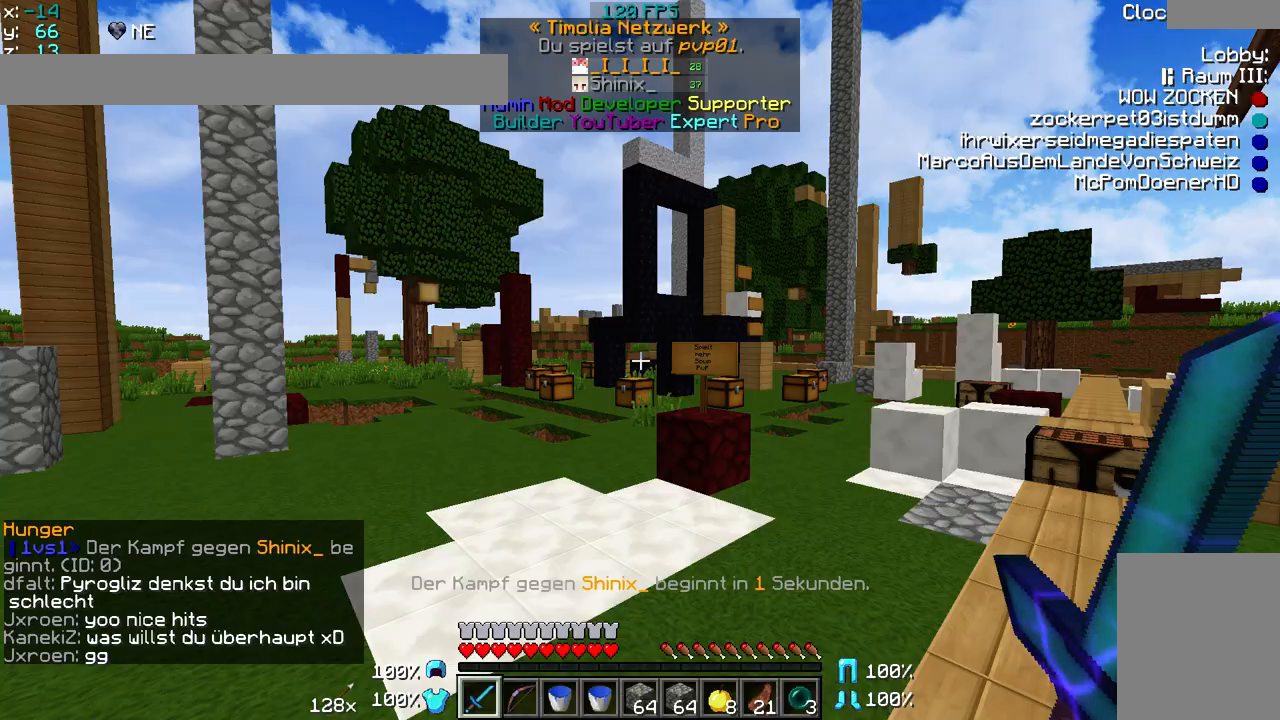
{"keys": [], "mouse": [], "events": []}
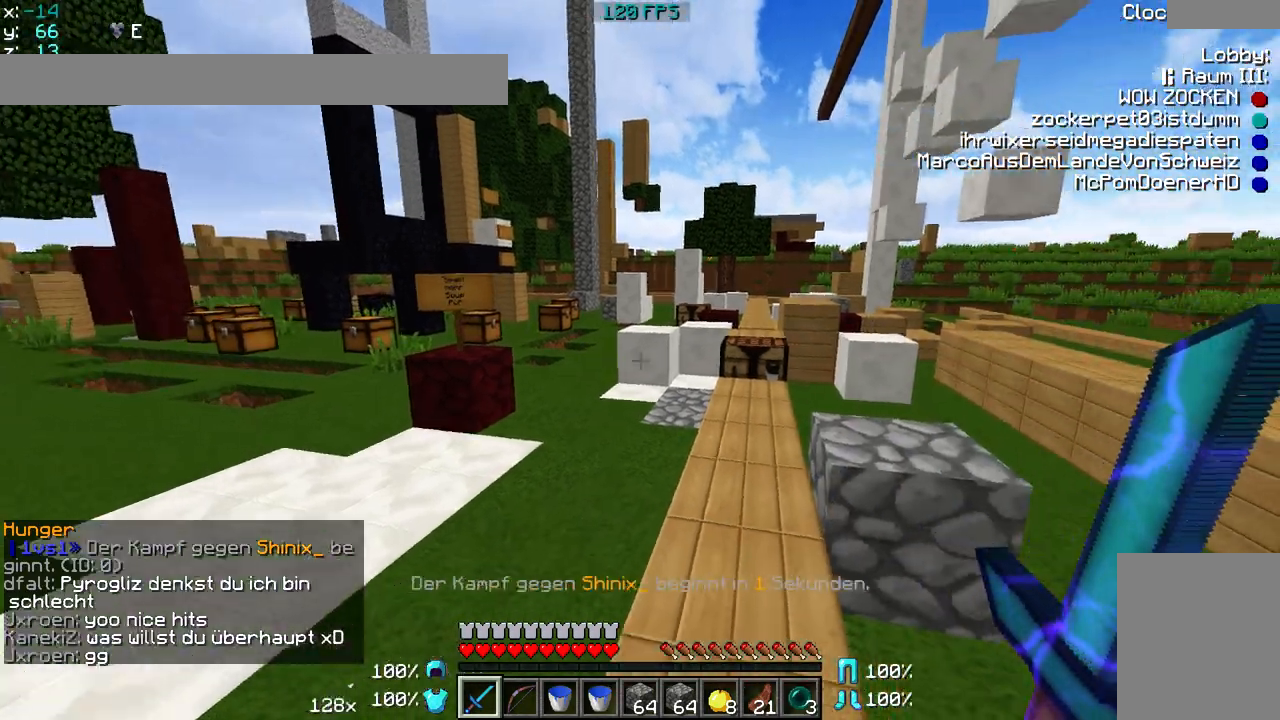
{"keys": [], "mouse": [], "events": []}
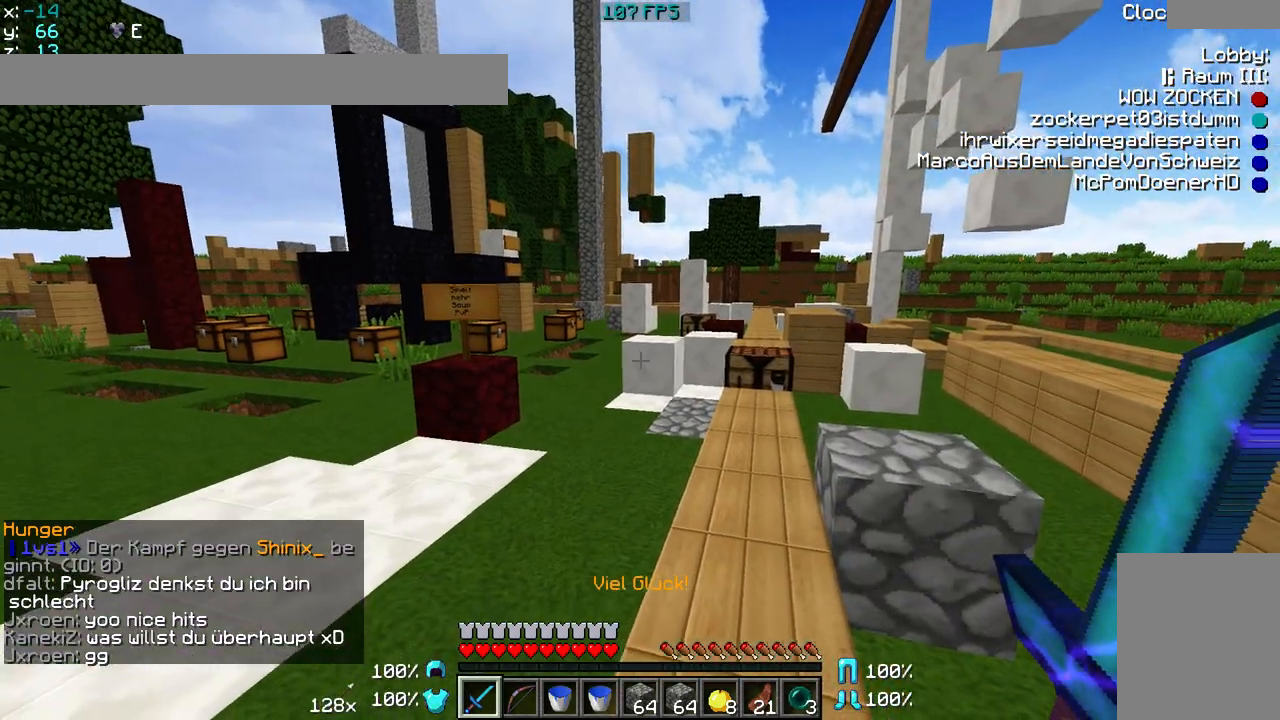
{"keys": ["w"], "mouse": [], "events": [[200, "w", "down"]]}
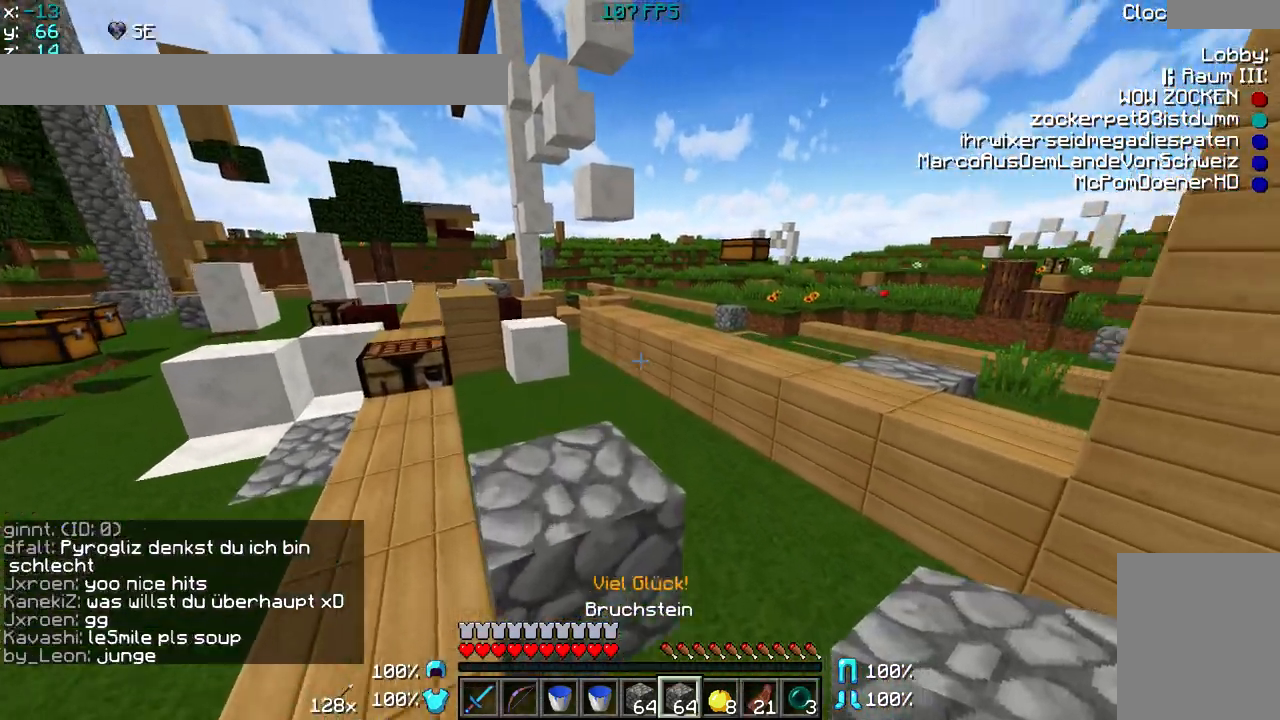
{"keys": ["w"], "mouse": [], "events": []}
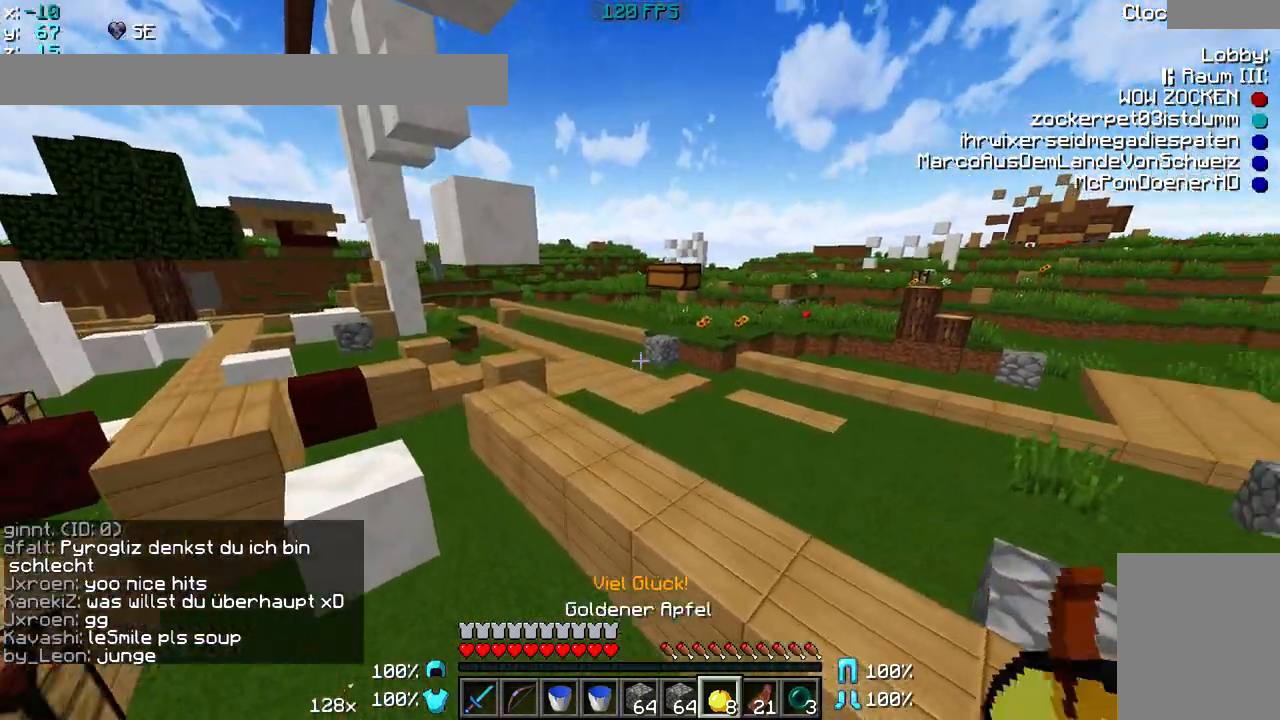
{"keys": ["w"], "mouse": ["left", "right"], "events": [[200, "mouse_left", "down"], [200, "mouse_right", "down"]]}
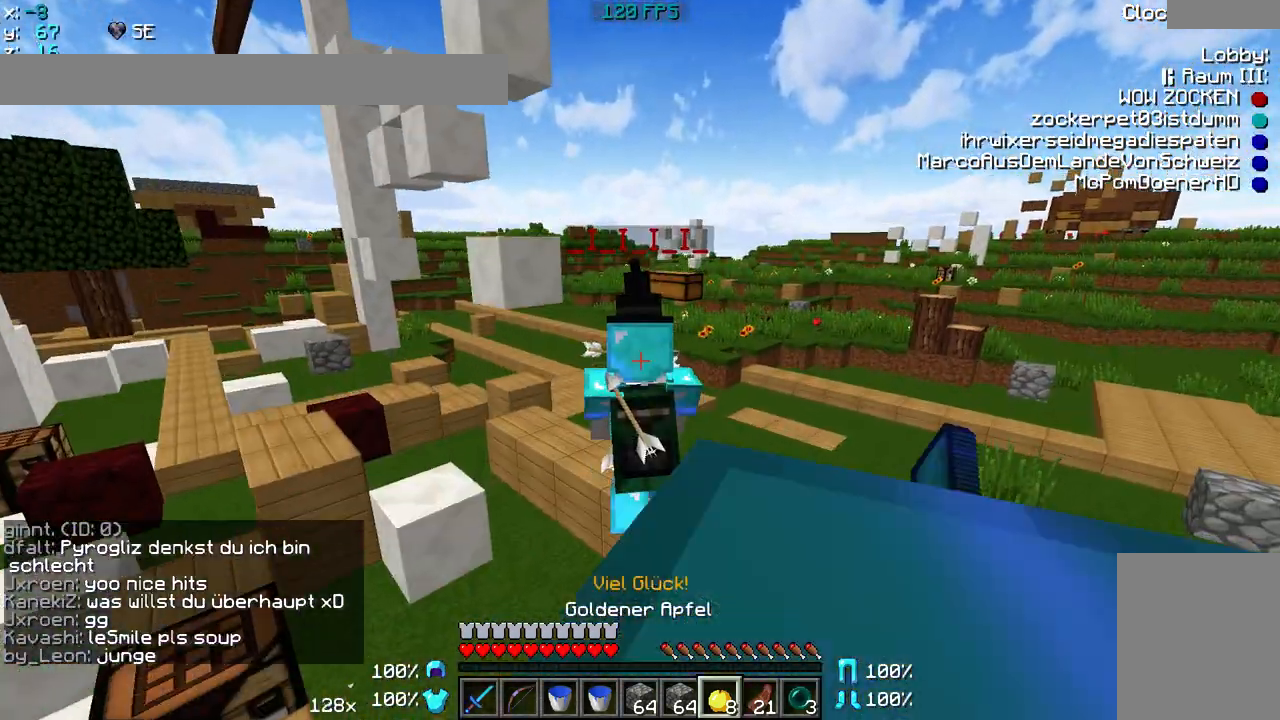
{"keys": ["w"], "mouse": ["left", "right"], "events": []}
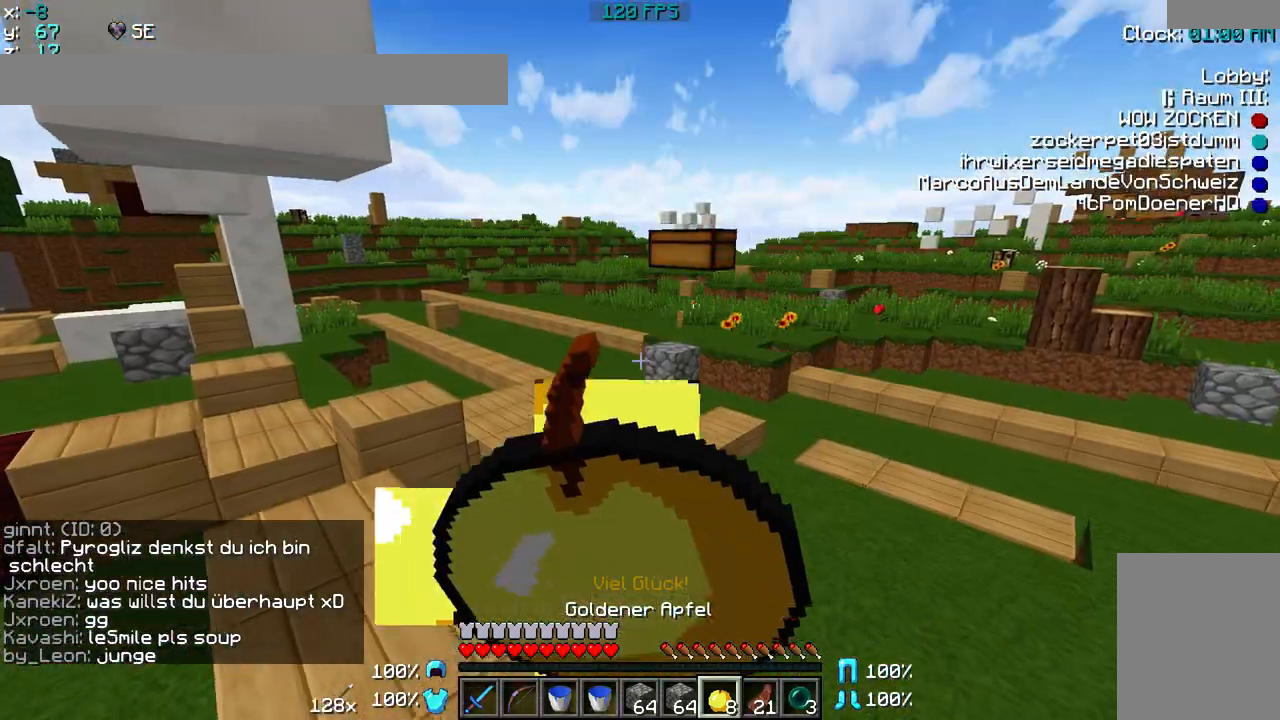
{"keys": ["w"], "mouse": ["left", "right"], "events": []}
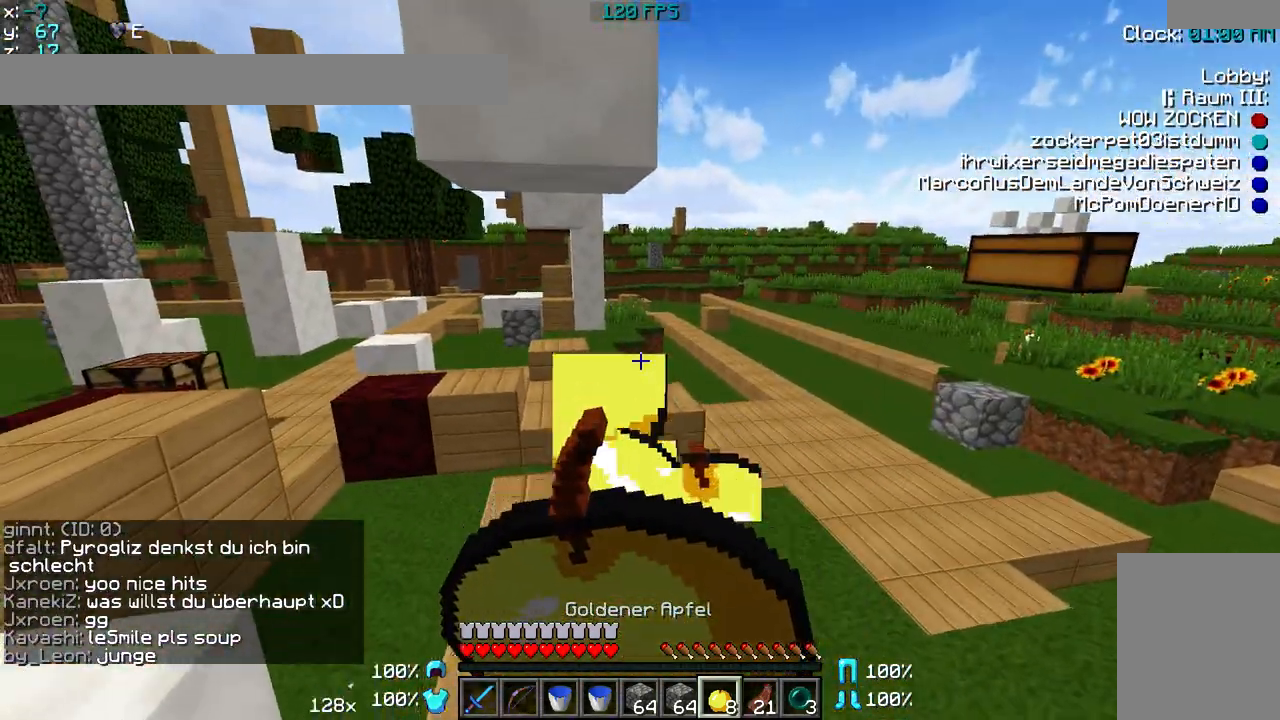
{"keys": ["w"], "mouse": ["left", "right"], "events": []}
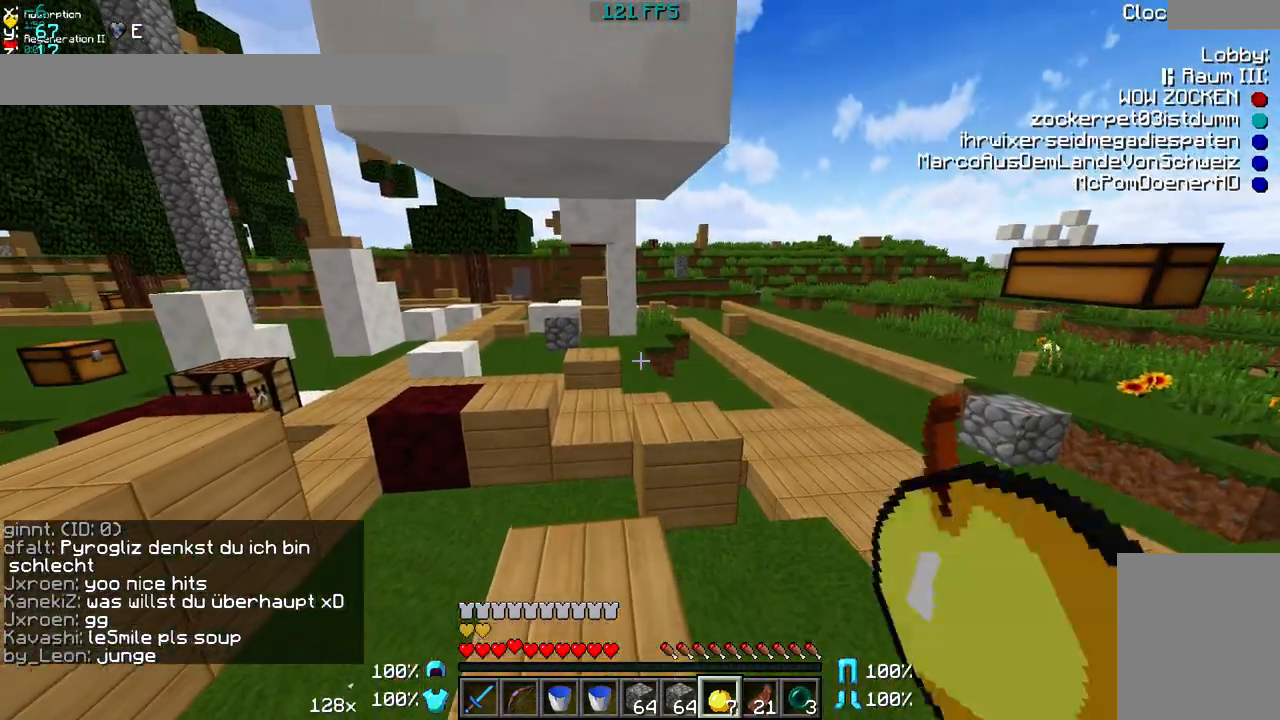
{"keys": ["w"], "mouse": [], "events": [[100, "mouse_left", "up"], [150, "mouse_right", "up"]]}
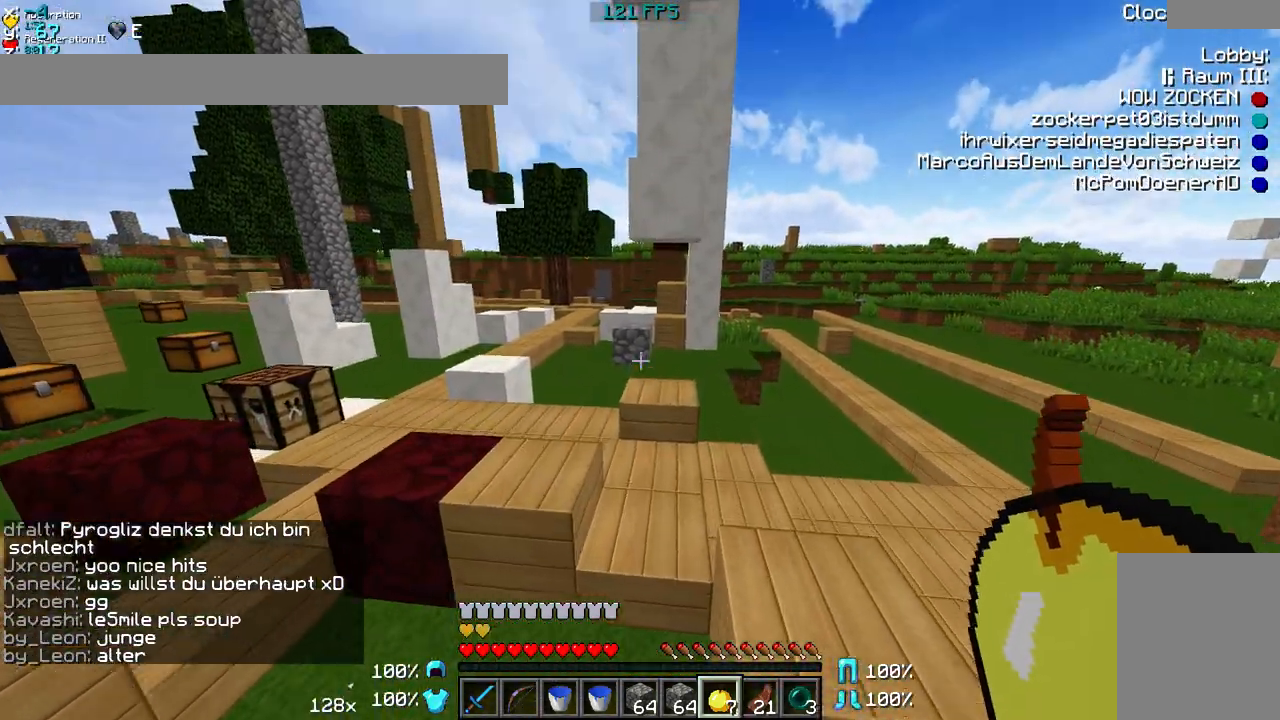
{"keys": ["a", "w"], "mouse": [], "events": [[500, "a", "down"]]}
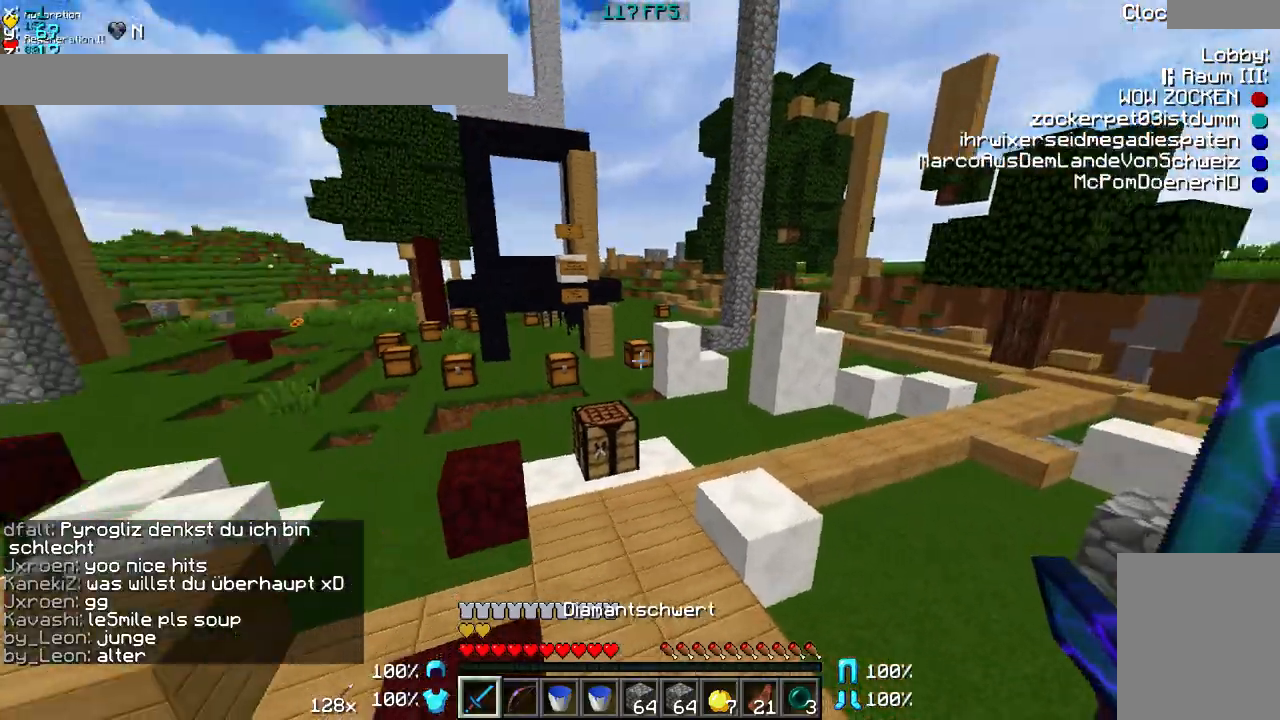
{"keys": ["w"], "mouse": [], "events": [[150, "a", "up"]]}
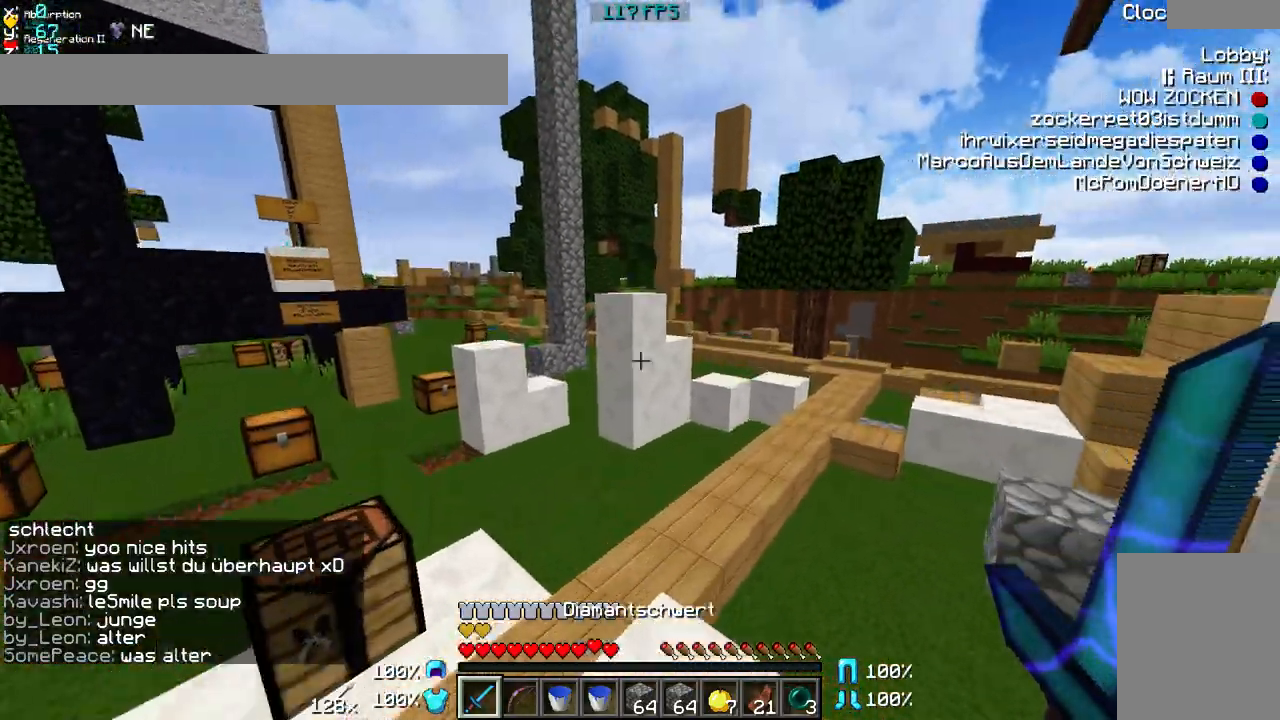
{"keys": ["w"], "mouse": [], "events": [[50, "d", "down"], [250, "d", "up"]]}
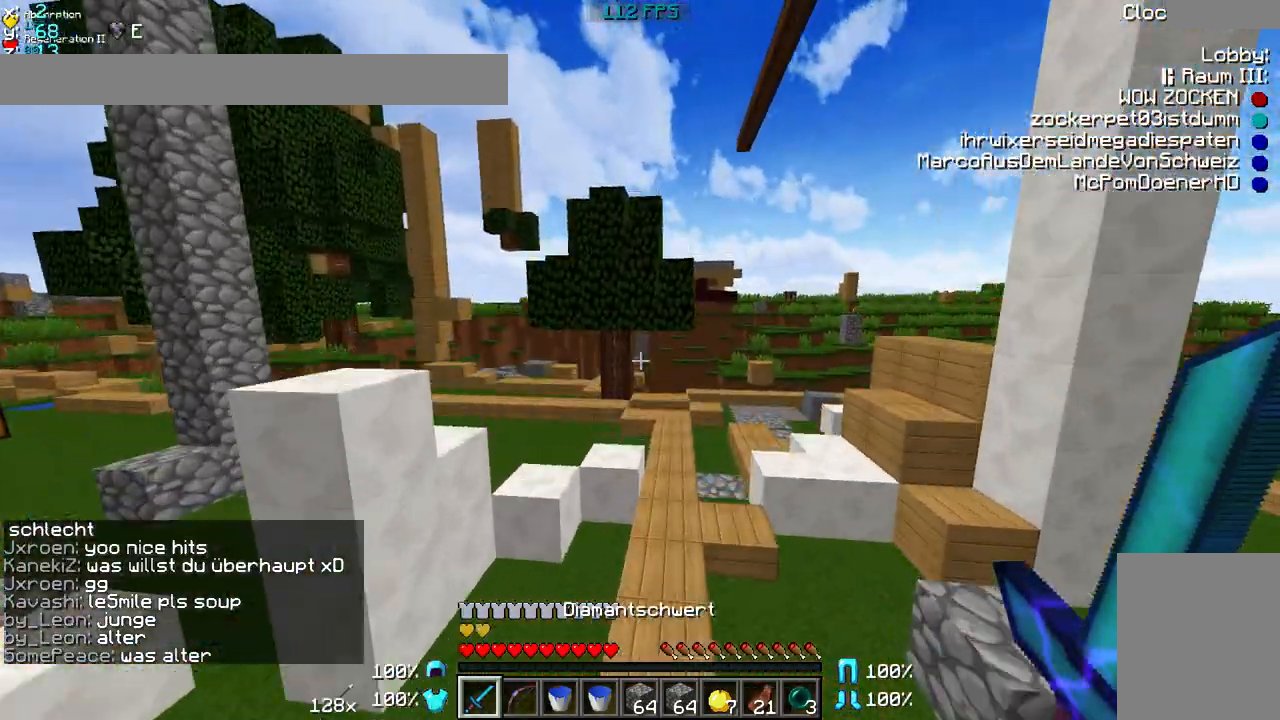
{"keys": ["w"], "mouse": [], "events": []}
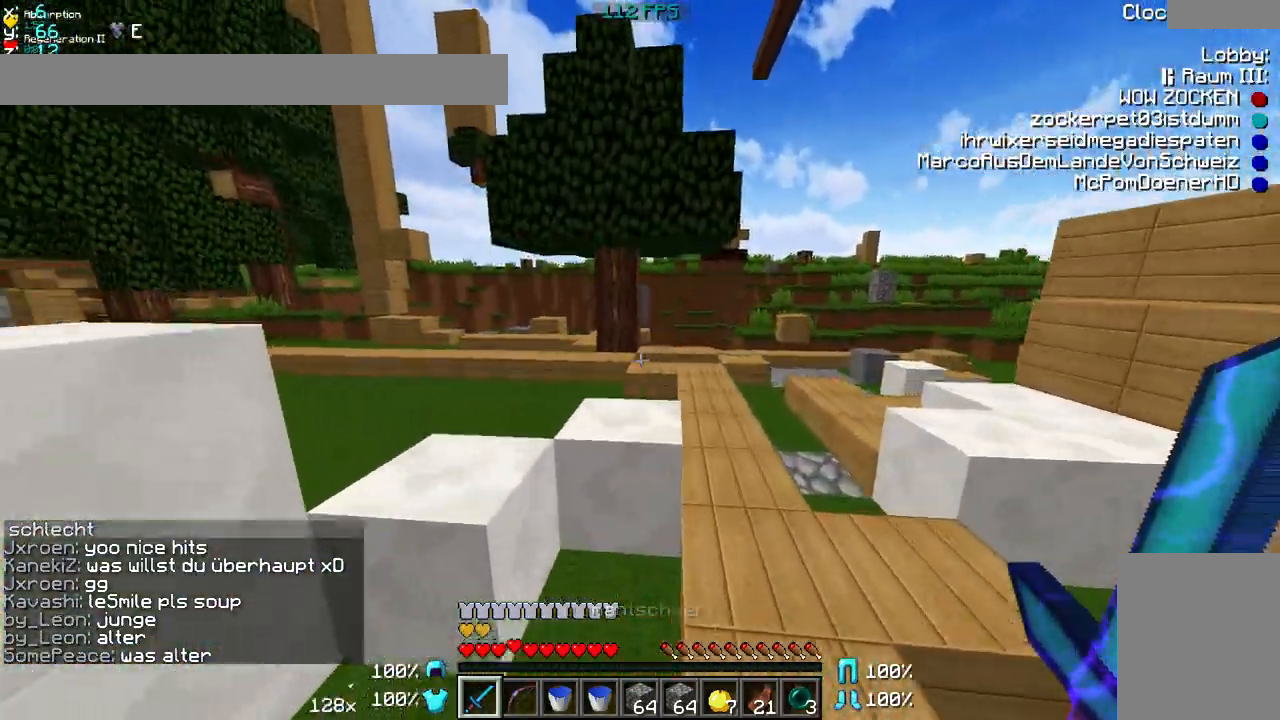
{"keys": ["w"], "mouse": [], "events": []}
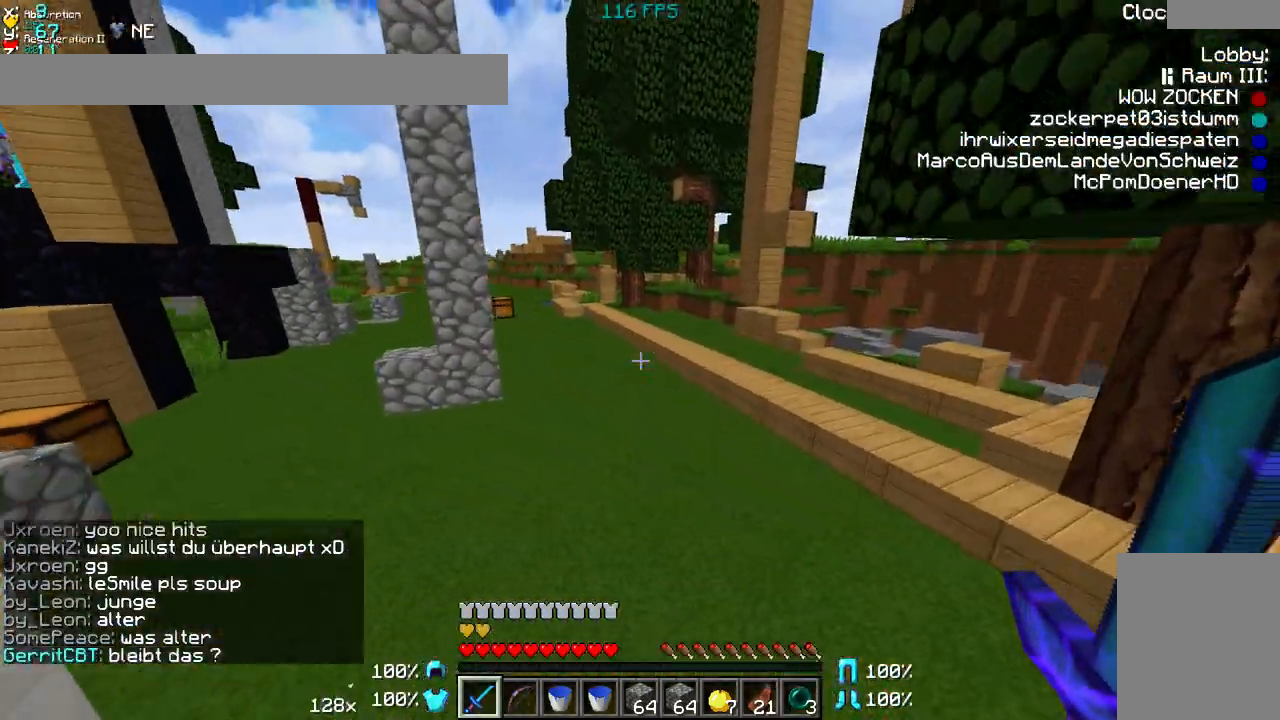
{"keys": ["w"], "mouse": [], "events": []}
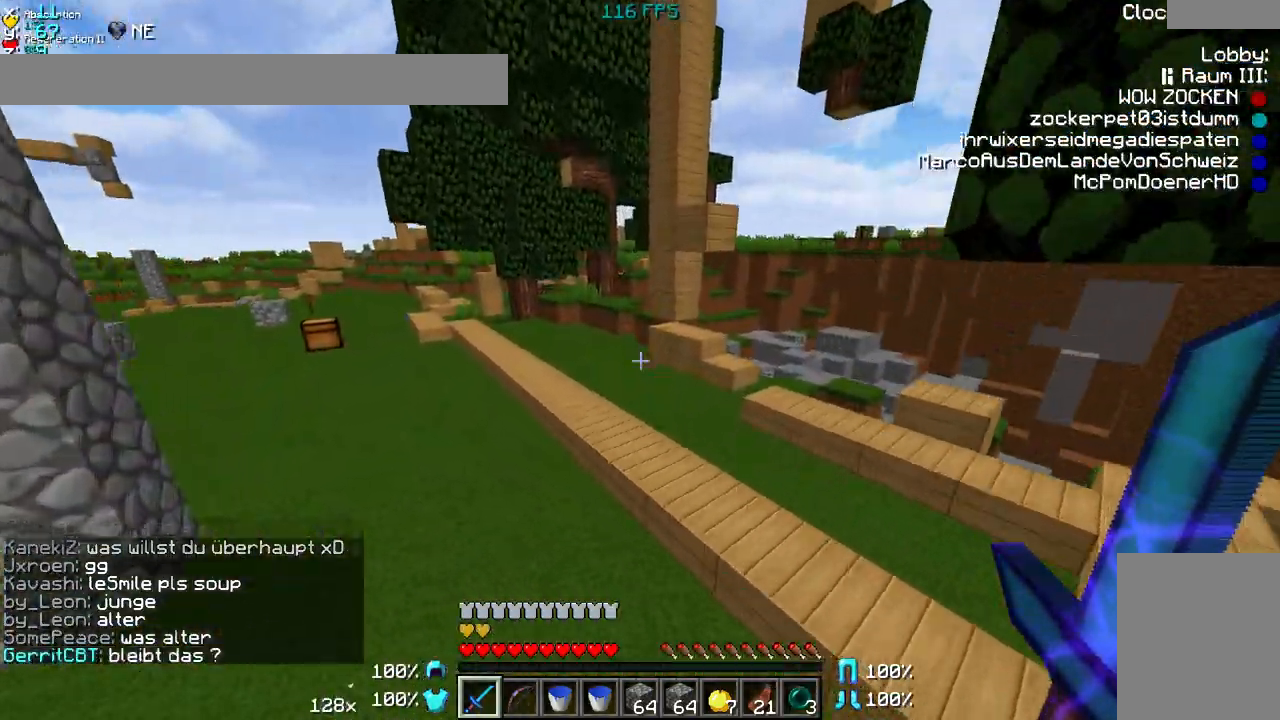
{"keys": ["w"], "mouse": [], "events": []}
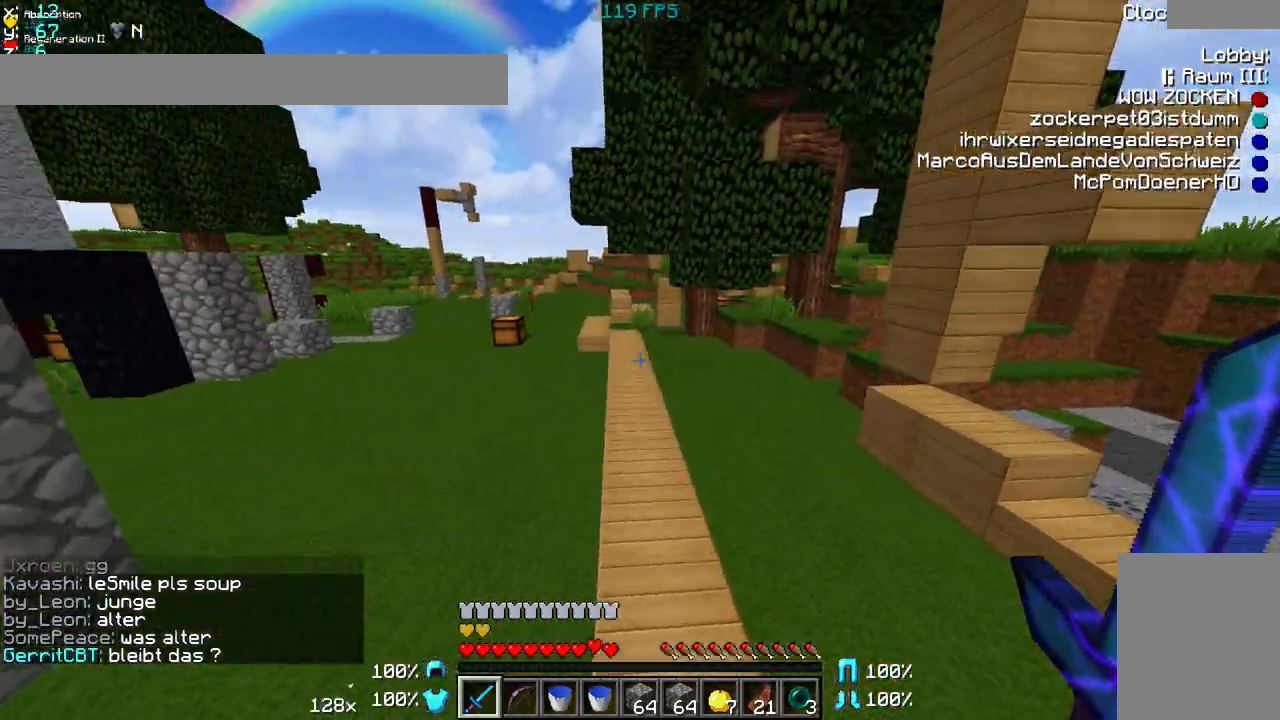
{"keys": ["w"], "mouse": [], "events": []}
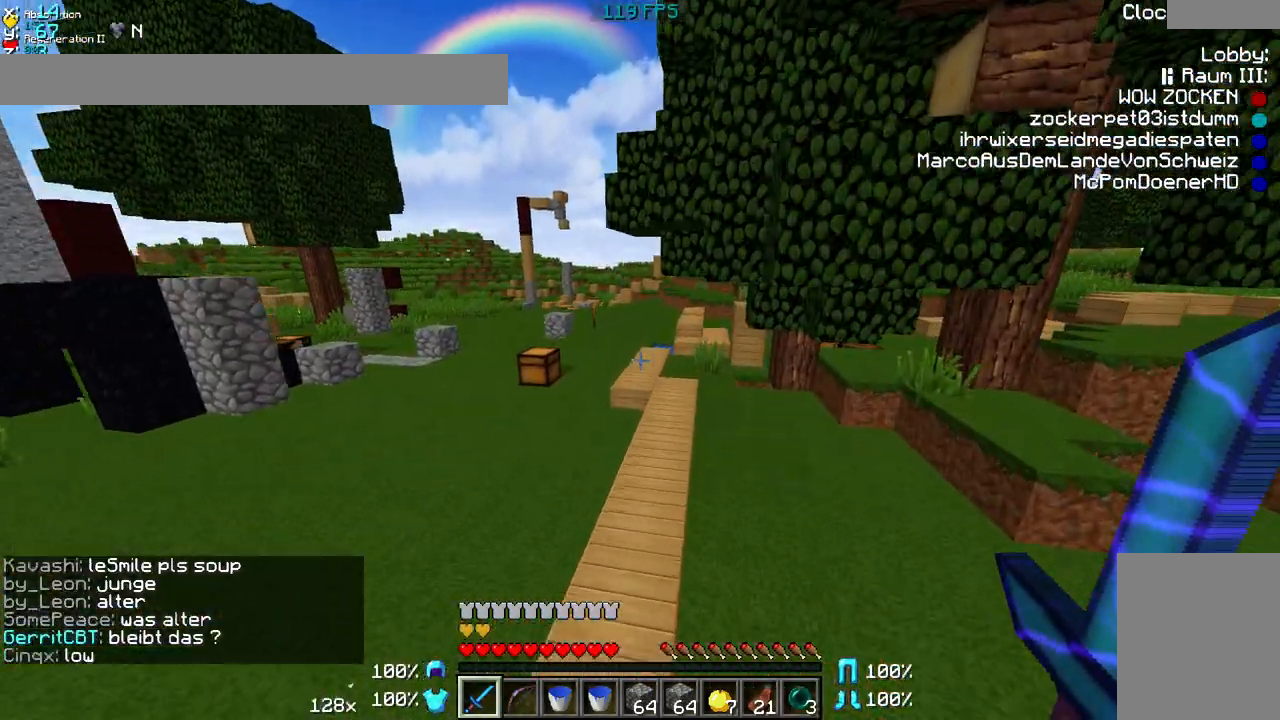
{"keys": ["w"], "mouse": [], "events": []}
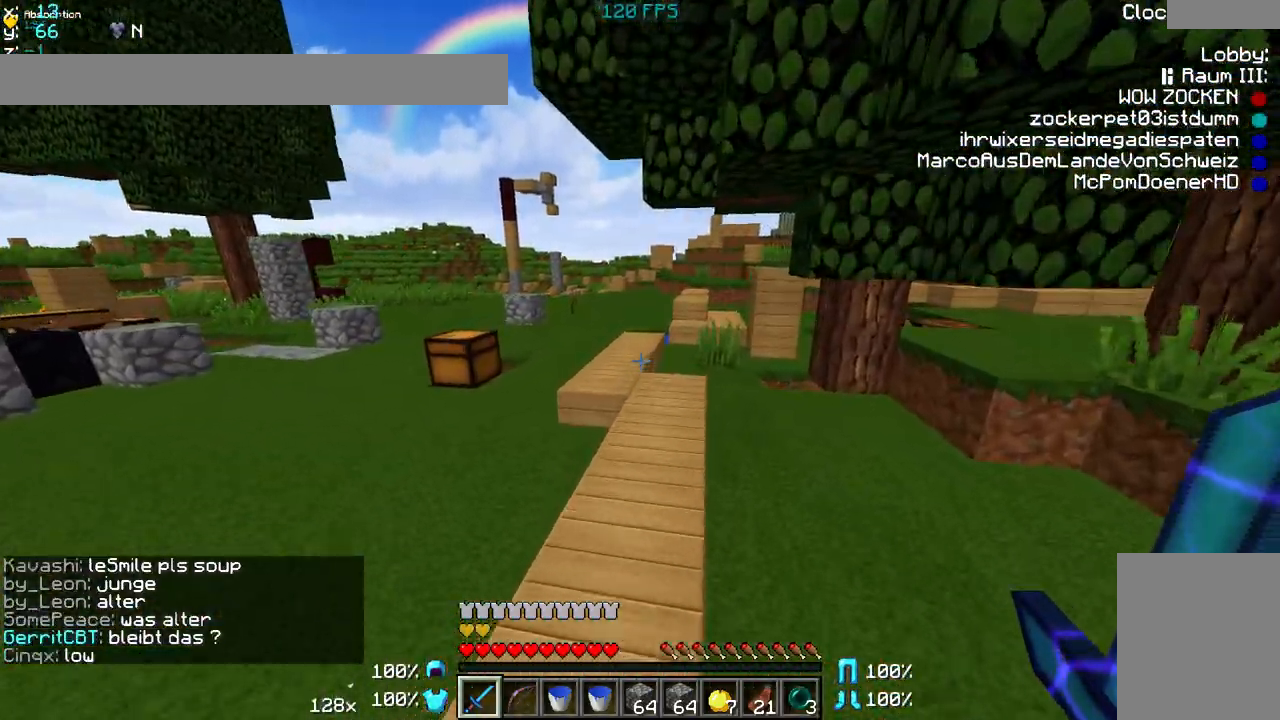
{"keys": ["w"], "mouse": [], "events": [[100, "d", "down"], [183, "d", "up"]]}
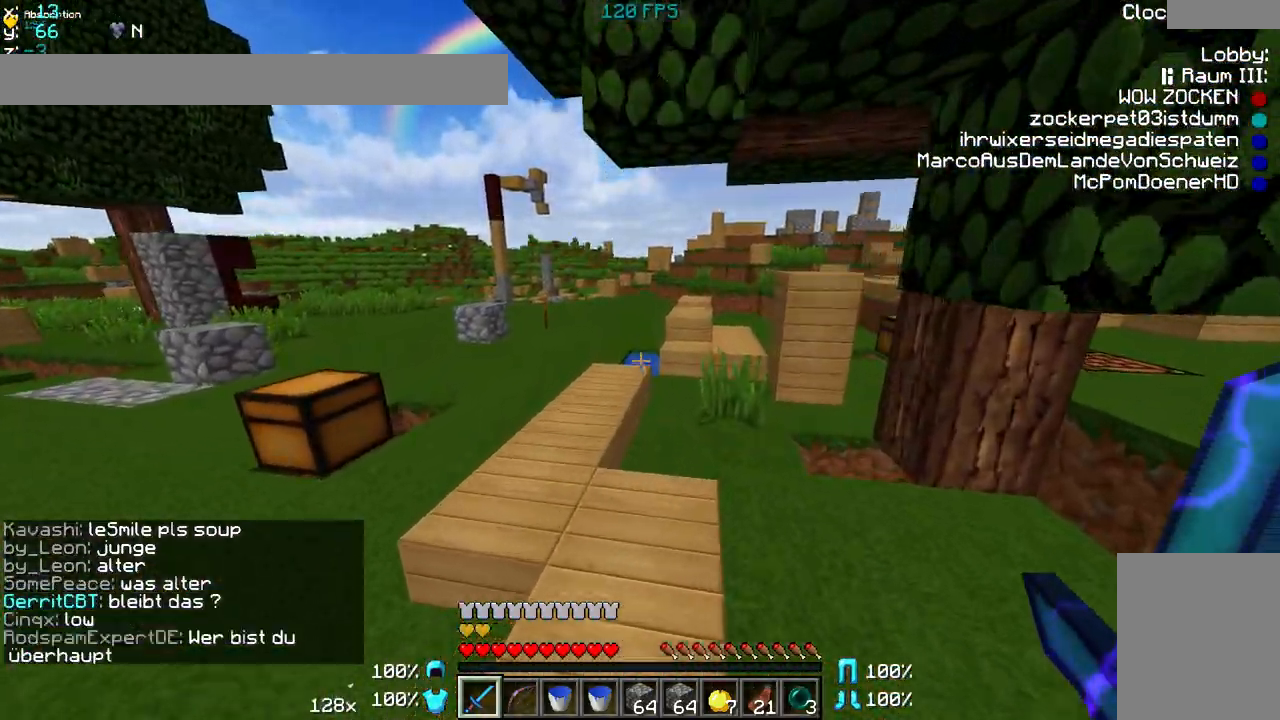
{"keys": ["w"], "mouse": [], "events": [[83, "d", "down"], [183, "d", "up"]]}
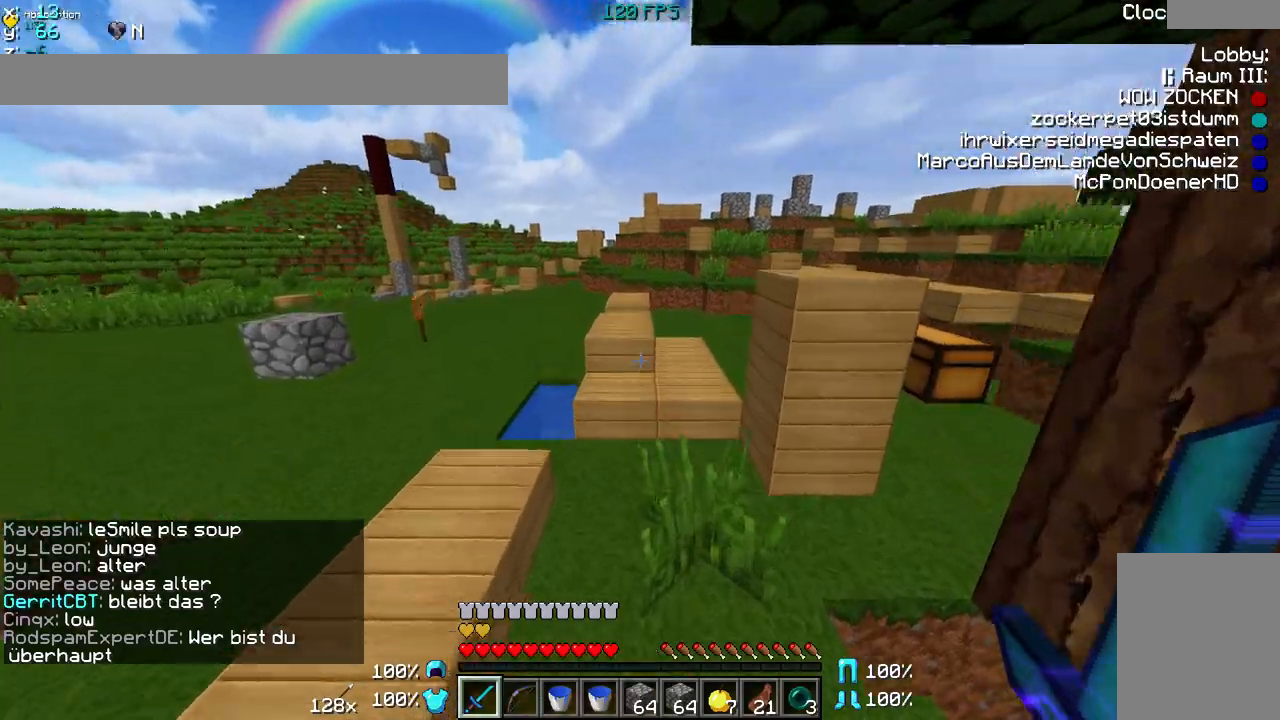
{"keys": ["w"], "mouse": [], "events": []}
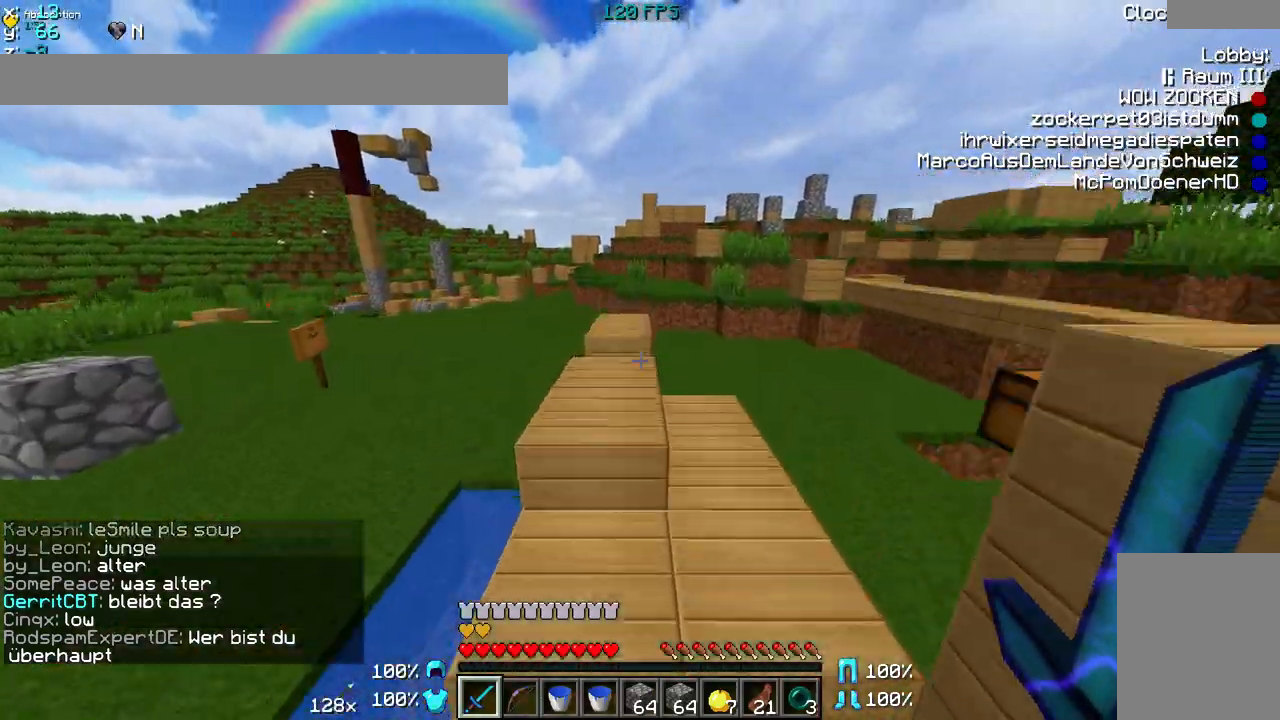
{"keys": ["w"], "mouse": [], "events": []}
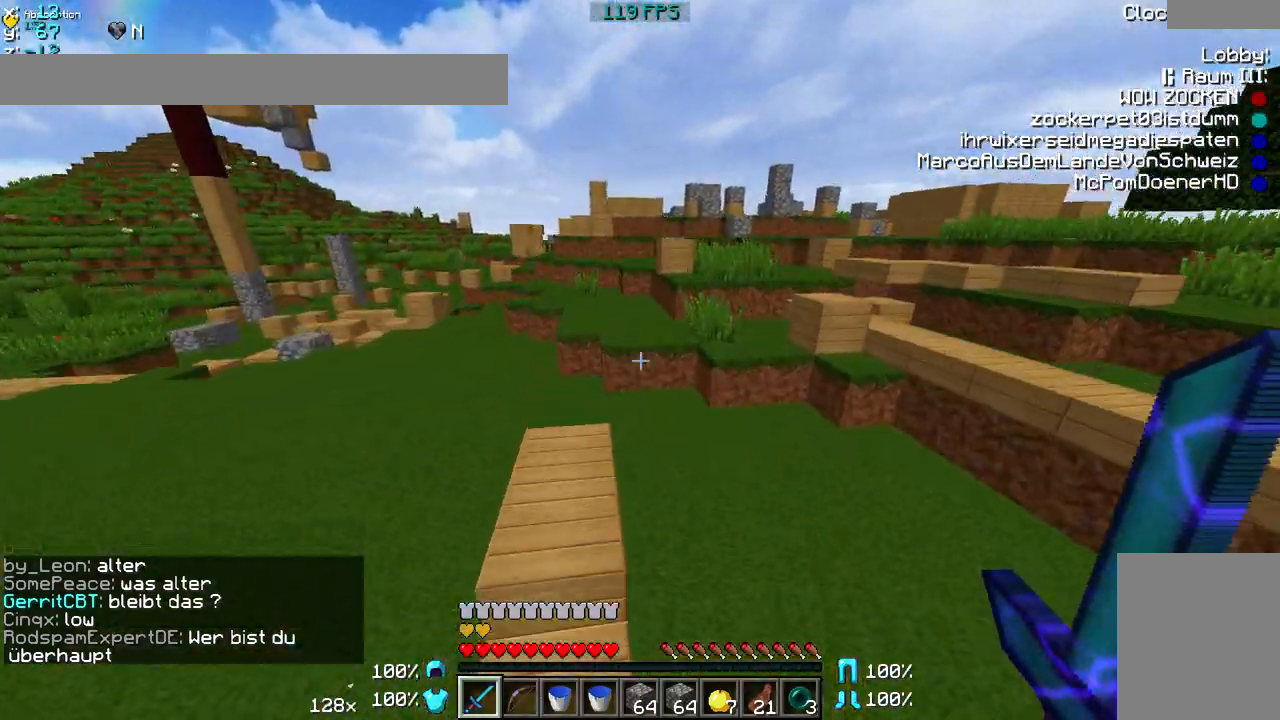
{"keys": ["w"], "mouse": [], "events": []}
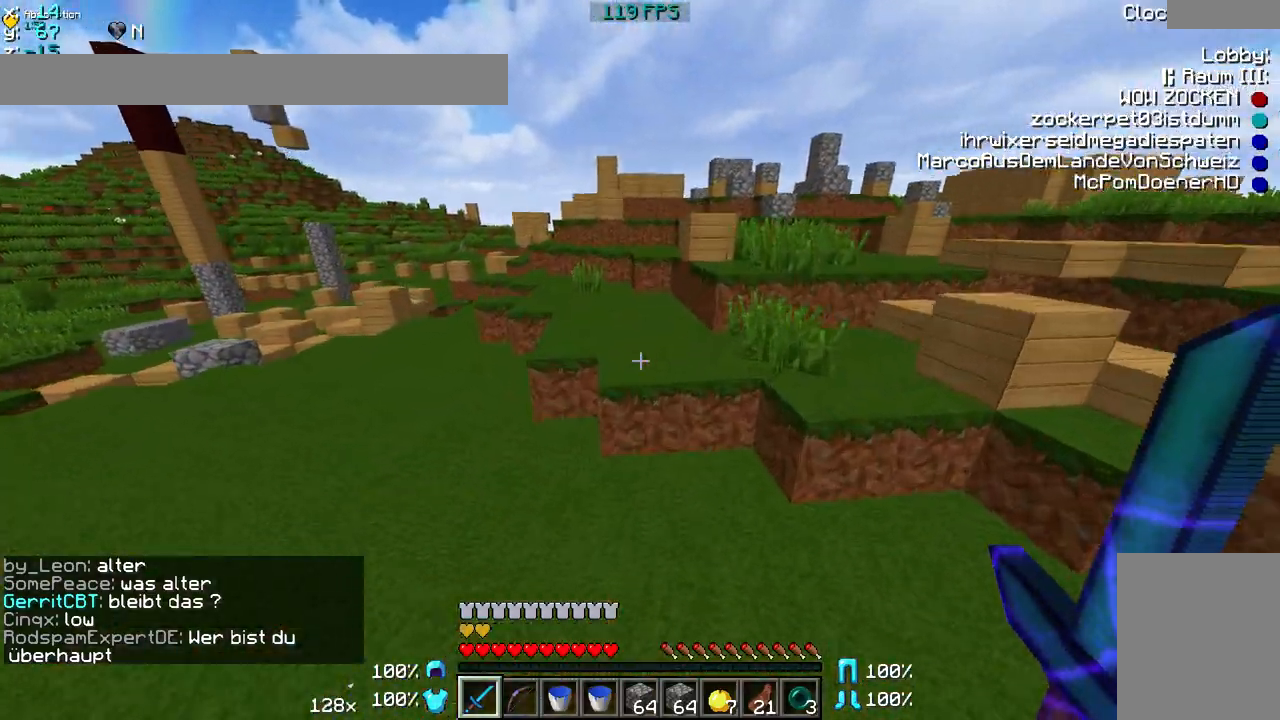
{"keys": ["w"], "mouse": [], "events": []}
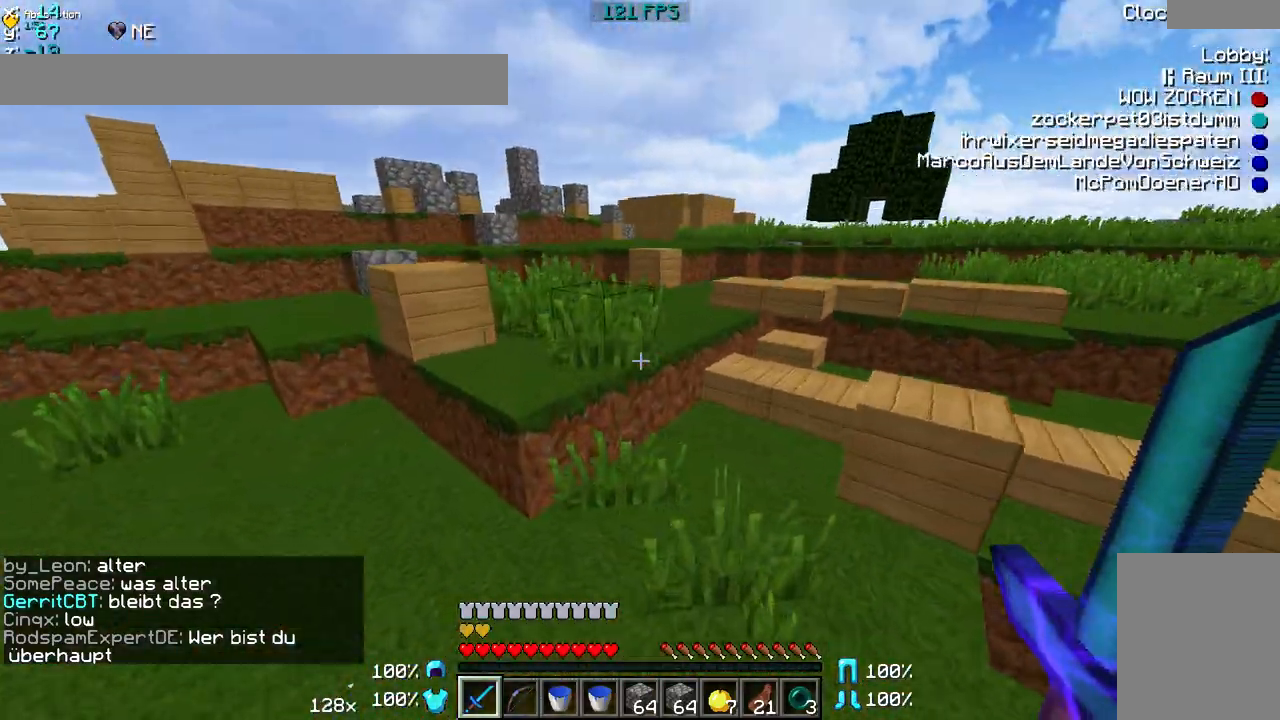
{"keys": ["w"], "mouse": [], "events": []}
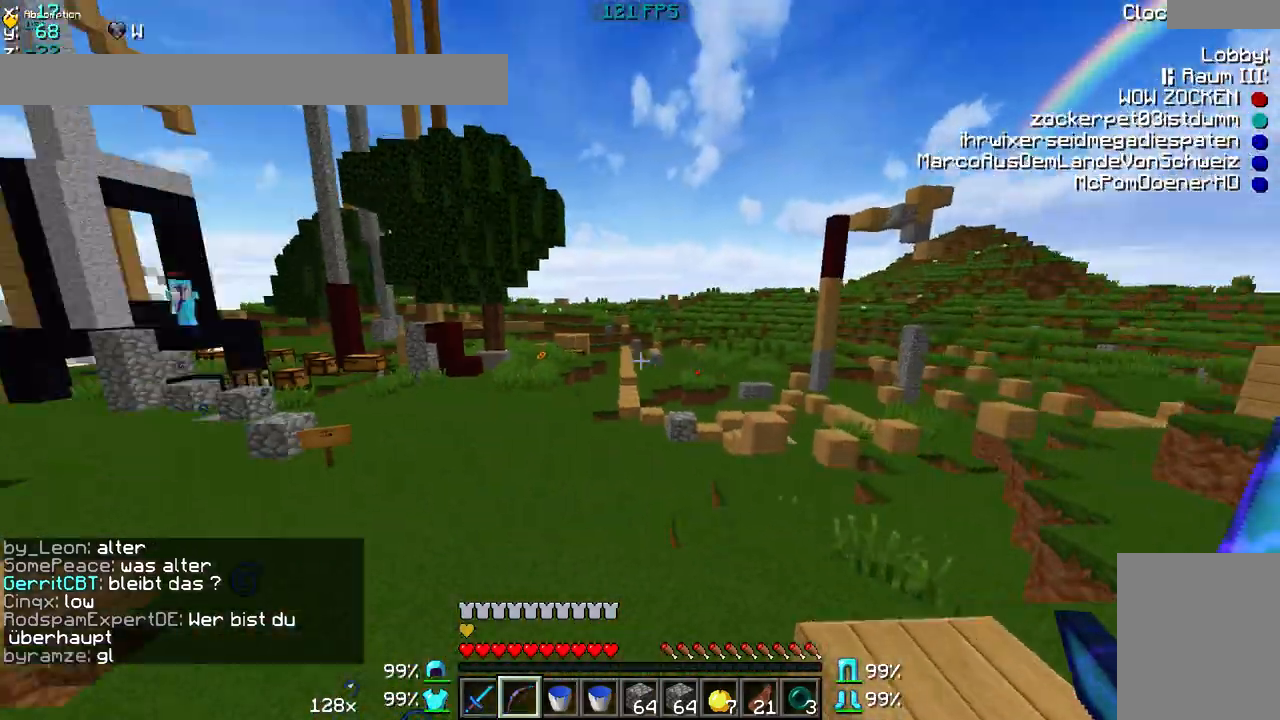
{"keys": ["a"], "mouse": ["left", "right"], "events": [[100, "a", "down"], [150, "w", "up"], [200, "mouse_left", "down"], [200, "mouse_right", "down"]]}
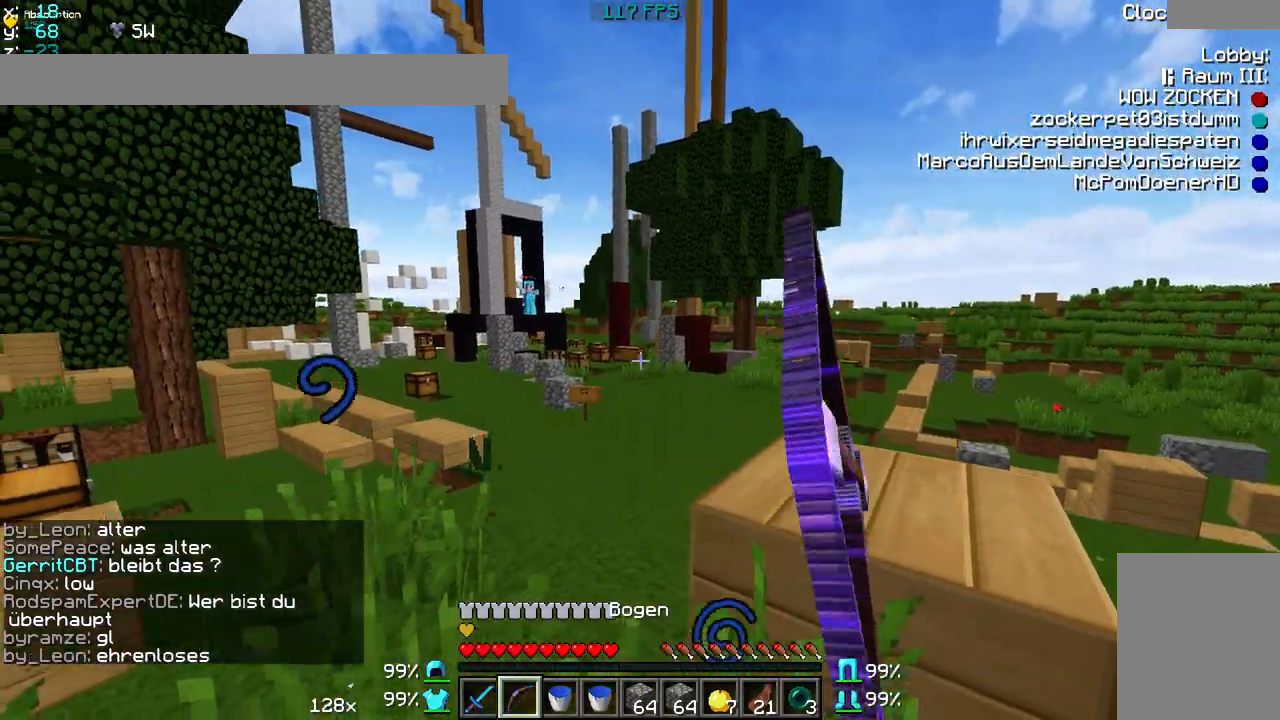
{"keys": ["a", "w"], "mouse": ["left", "right"], "events": [[200, "w", "down"]]}